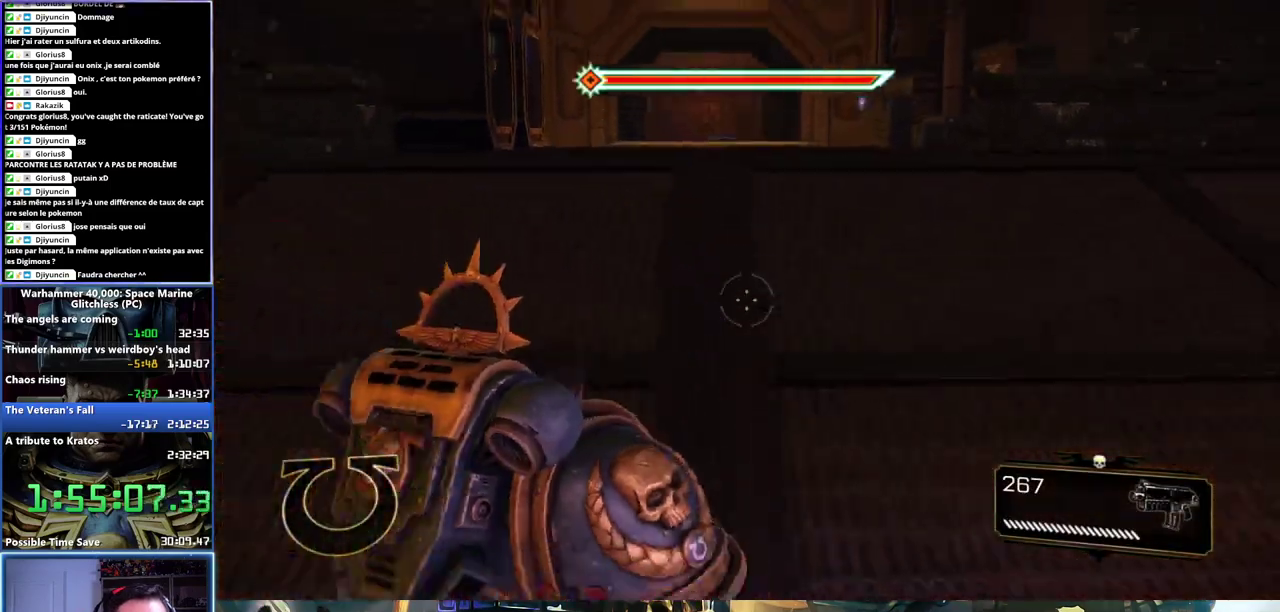
Gameplay with a controller (Xbox layout); each line is a JSON object with the inputs held at the frame after it. "events" lists button and stick changes between this image and that frame as [ms after this image, input, new state], when the widget could be followed in between. Not read: L1 R1.
{"buttons": ["L3"], "left_stick": "up", "right_stick": "center"}
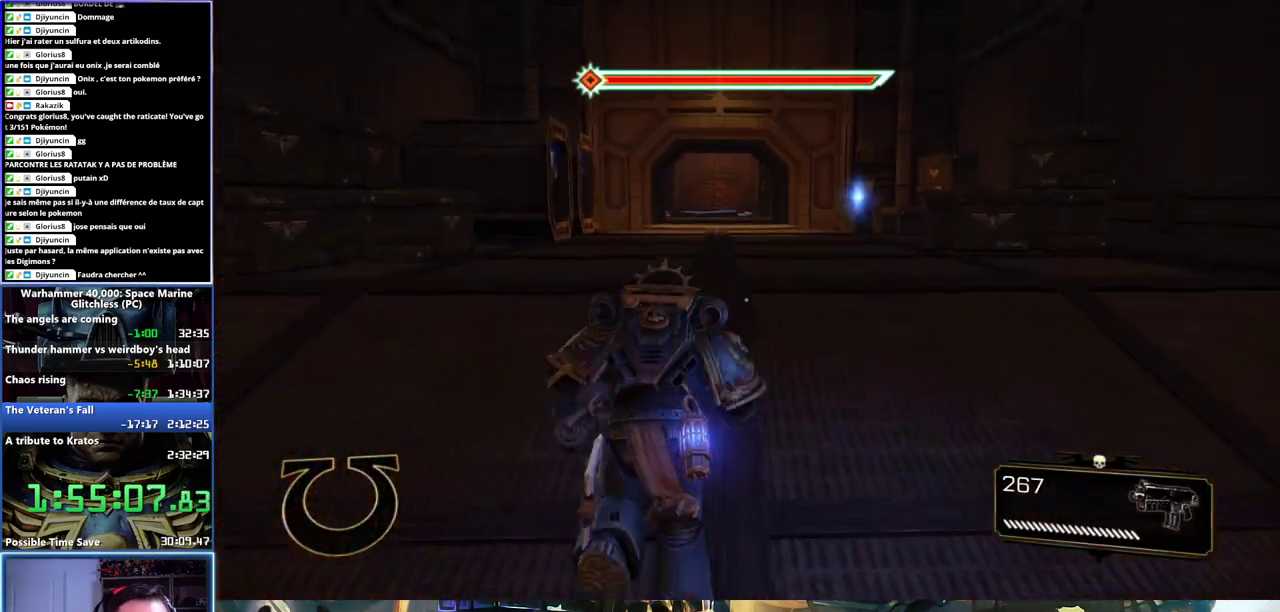
{"buttons": [], "left_stick": "up", "right_stick": "center", "events": [[67, "X", "down"], [183, "X", "up"], [233, "A", "down"], [250, "X", "down"], [350, "X", "up"], [400, "X", "down"], [483, "L3", "up"], [500, "A", "up"], [500, "X", "up"]]}
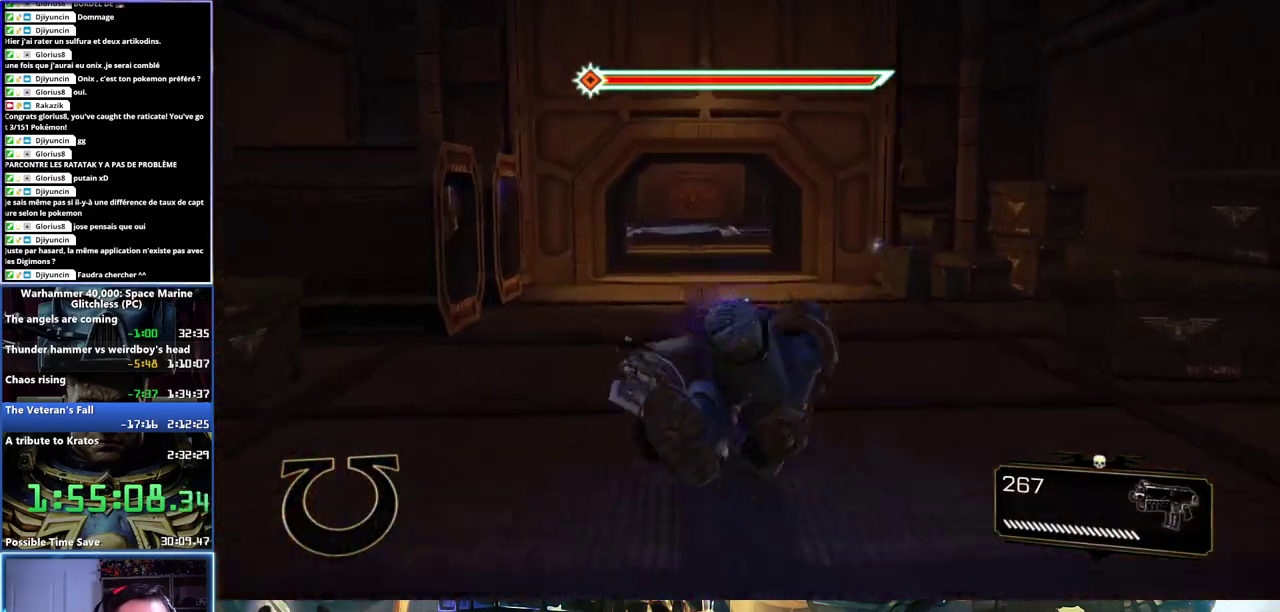
{"buttons": [], "left_stick": "up-right", "right_stick": "down-right", "events": [[233, "left_stick", "up-right"], [350, "right_stick", "down-right"]]}
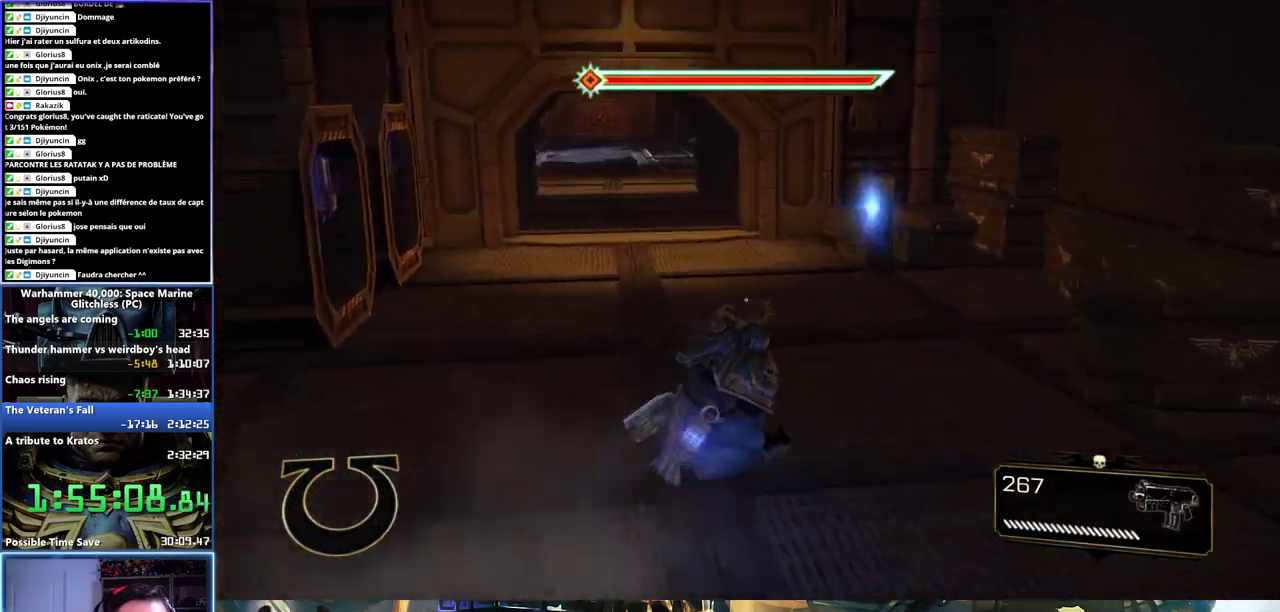
{"buttons": ["L3"], "left_stick": "up-right", "right_stick": "center"}
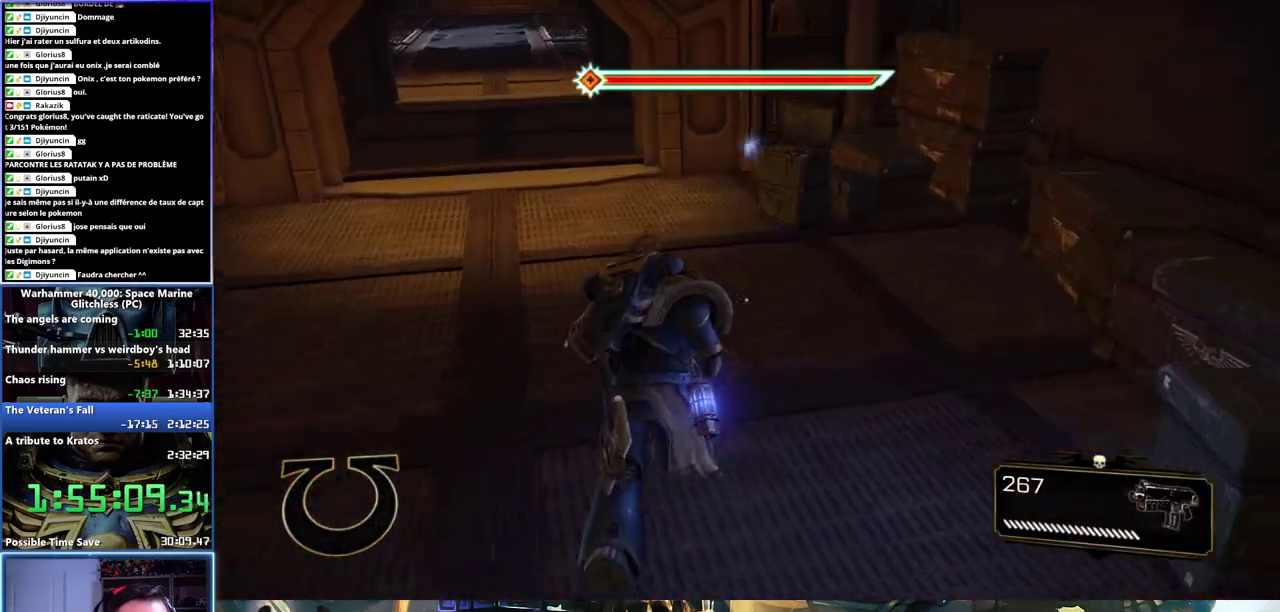
{"buttons": [], "left_stick": "up", "right_stick": "center"}
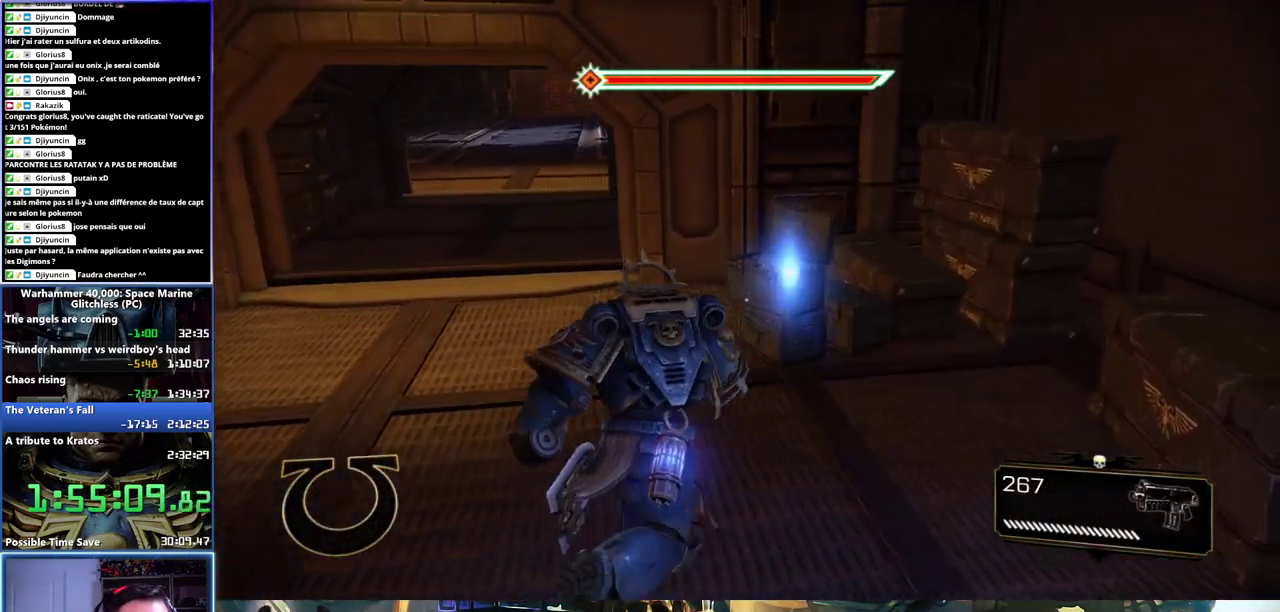
{"buttons": [], "left_stick": "down-left", "right_stick": "center", "events": [[83, "B", "down"], [167, "B", "up"], [233, "B", "down"], [300, "left_stick", "center"], [317, "B", "up"], [367, "B", "down"], [433, "left_stick", "down"], [450, "B", "up"], [483, "left_stick", "down-left"]]}
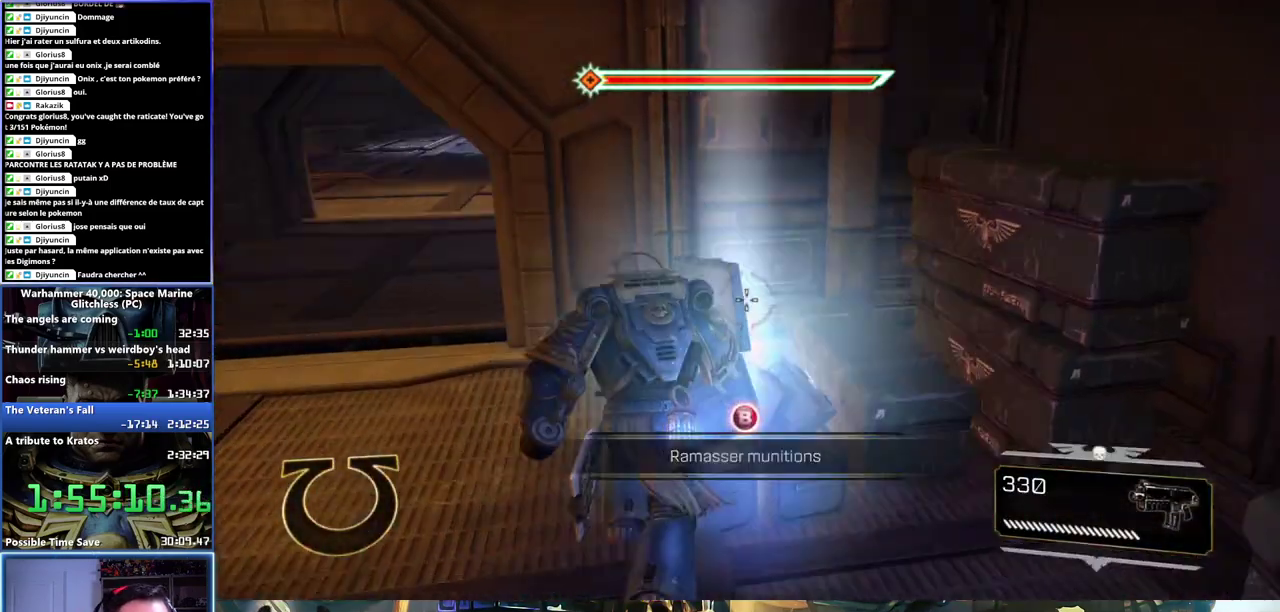
{"buttons": [], "left_stick": "down-left", "right_stick": "left", "events": [[50, "right_stick", "left"]]}
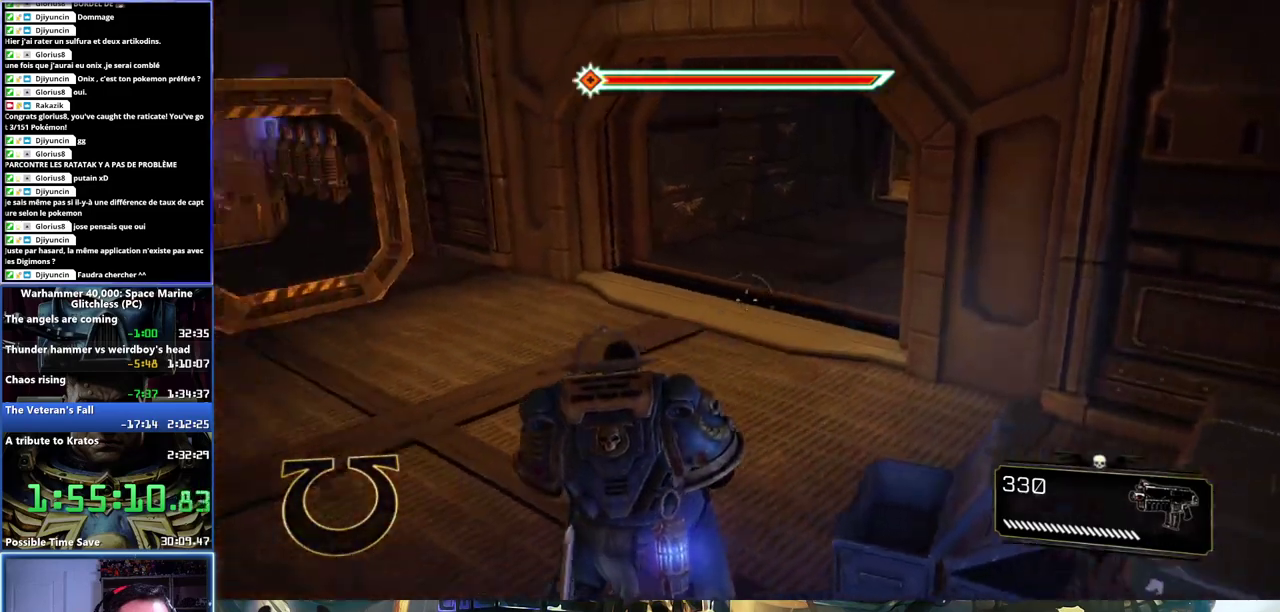
{"buttons": [], "left_stick": "up-left", "right_stick": "center", "events": [[133, "left_stick", "center"], [133, "right_stick", "center"], [467, "left_stick", "up-left"]]}
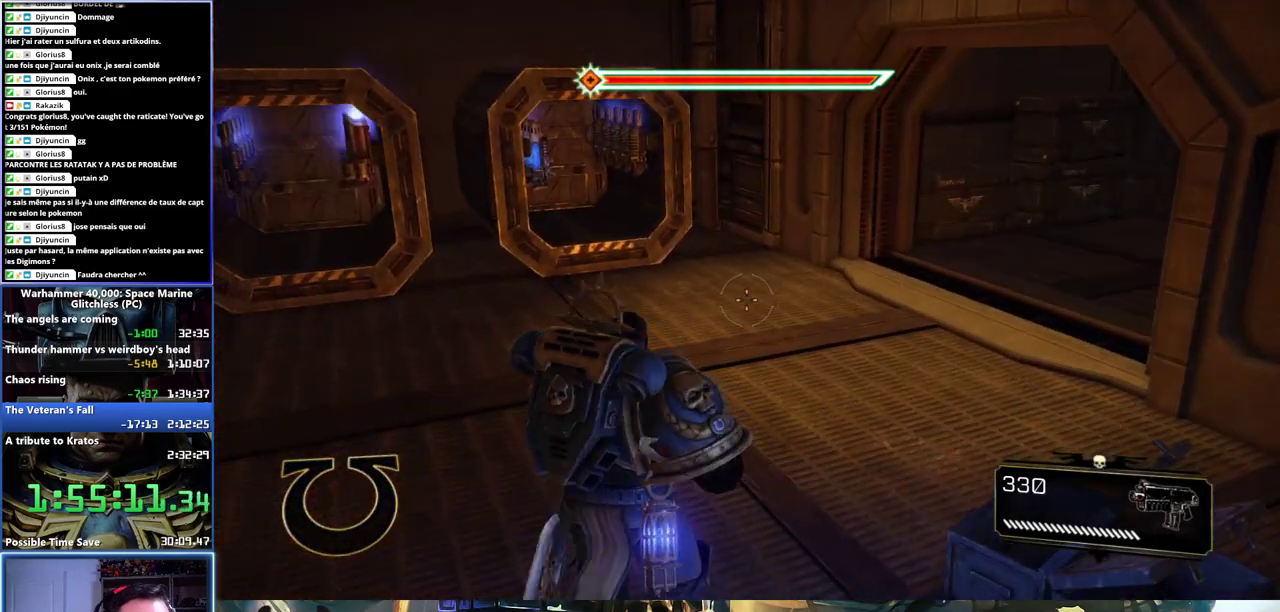
{"buttons": ["L3"], "left_stick": "up", "right_stick": "left", "events": [[317, "left_stick", "up"], [383, "right_stick", "left"], [483, "L3", "down"]]}
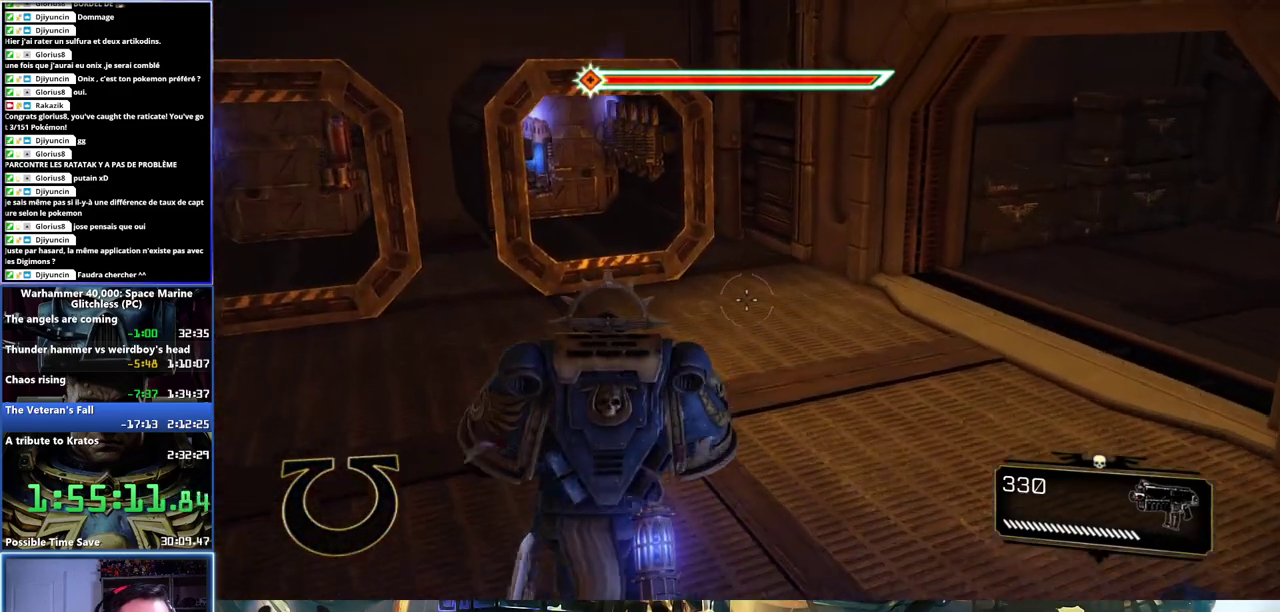
{"buttons": [], "left_stick": "up", "right_stick": "up-left", "events": [[133, "right_stick", "up-left"], [350, "L3", "up"]]}
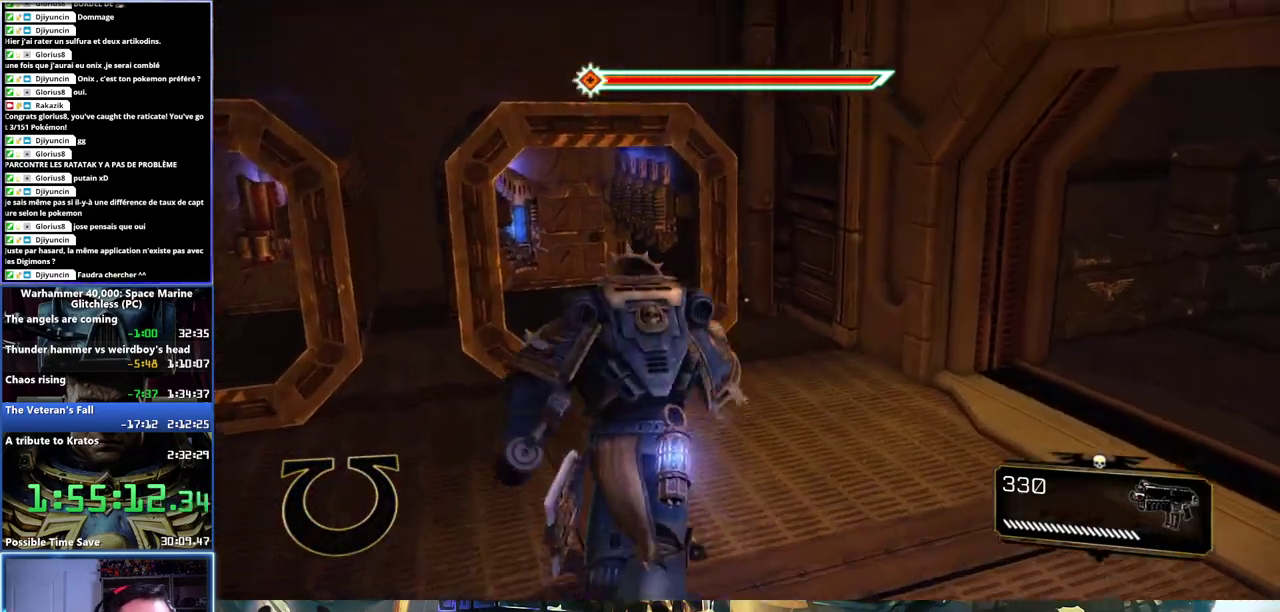
{"buttons": [], "left_stick": "center", "right_stick": "center", "events": [[183, "right_stick", "center"], [233, "left_stick", "center"], [417, "B", "down"], [500, "B", "up"]]}
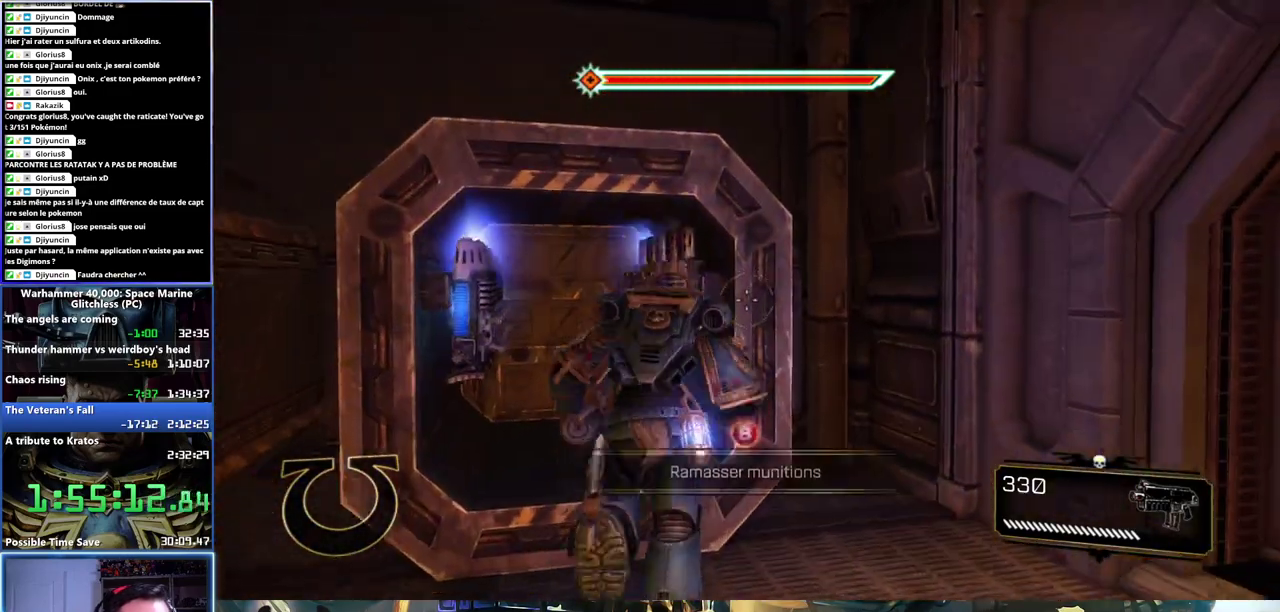
{"buttons": [], "left_stick": "down", "right_stick": "right", "events": [[400, "left_stick", "down"], [467, "right_stick", "right"]]}
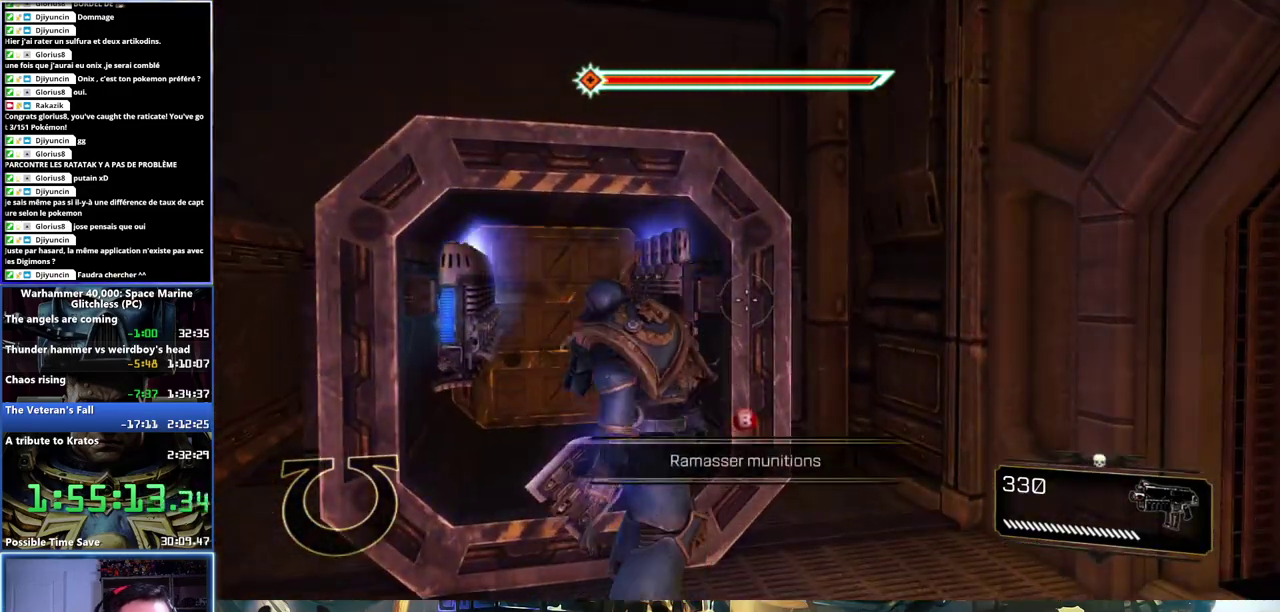
{"buttons": [], "left_stick": "right", "right_stick": "center"}
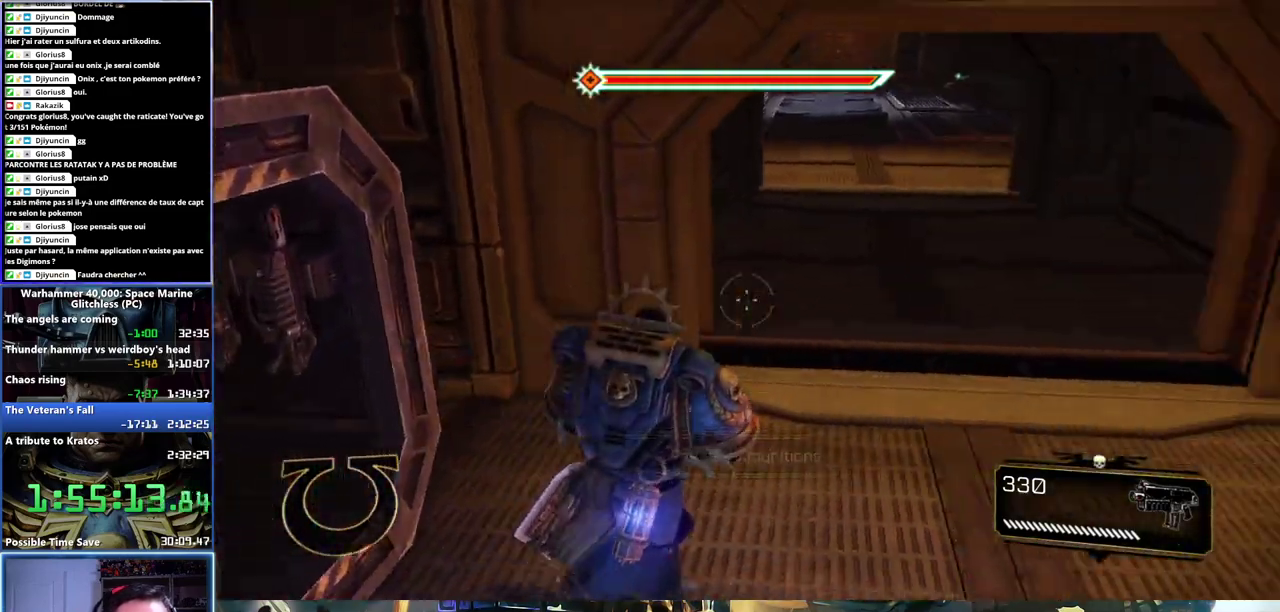
{"buttons": ["A", "X", "L3"], "left_stick": "up", "right_stick": "center"}
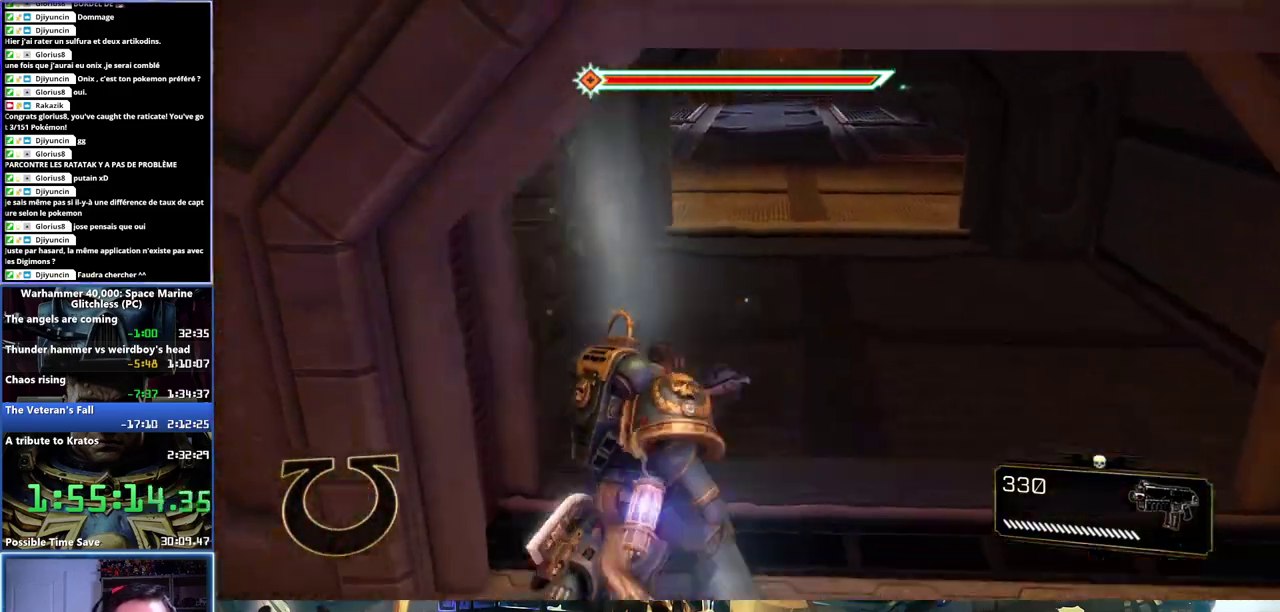
{"buttons": [], "left_stick": "up", "right_stick": "center", "events": [[67, "X", "up"], [83, "A", "up"], [117, "A", "down"], [133, "X", "down"], [183, "X", "up"], [233, "X", "down"], [300, "L3", "up"], [350, "X", "up"], [367, "A", "up"]]}
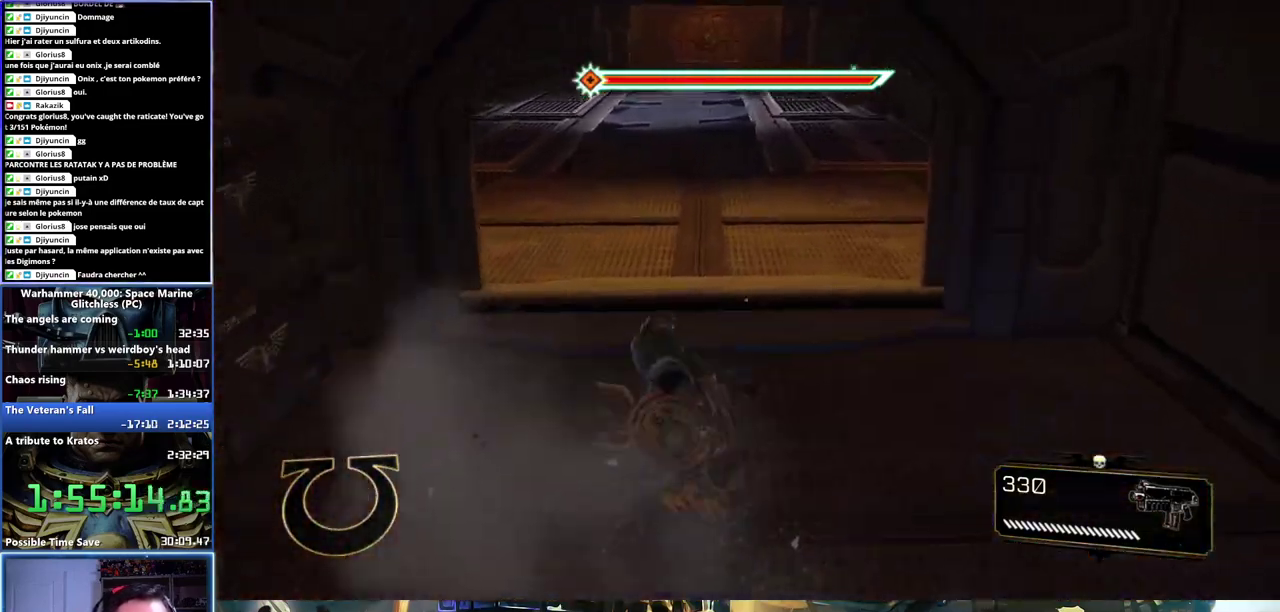
{"buttons": ["L3"], "left_stick": "up", "right_stick": "center", "events": [[367, "L3", "down"]]}
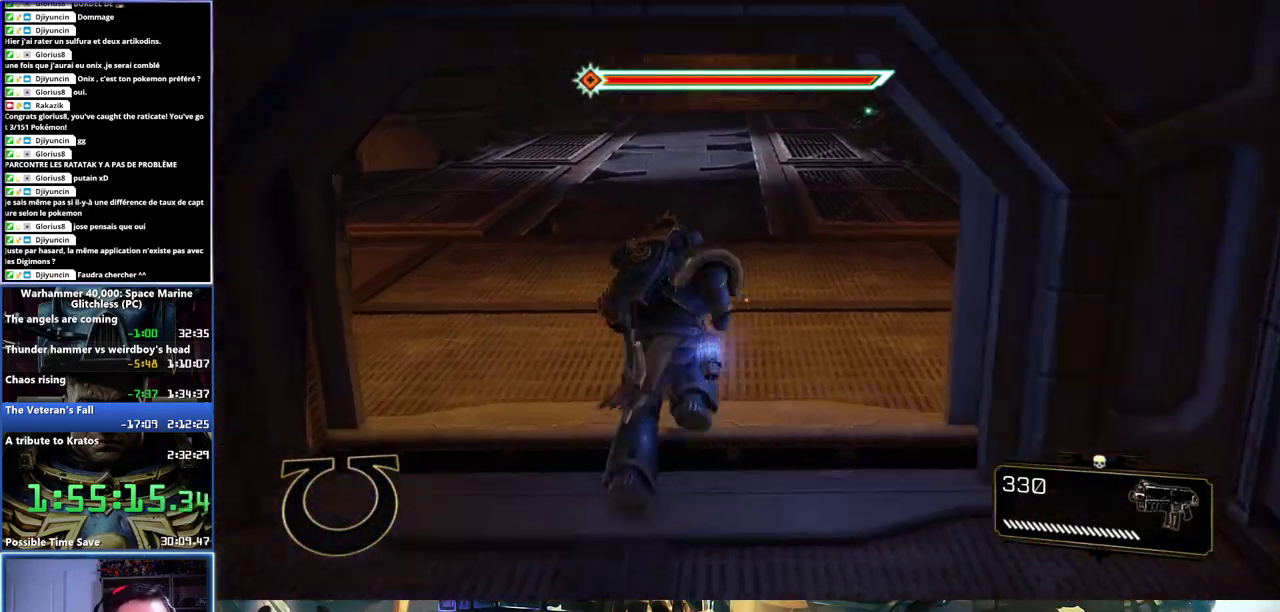
{"buttons": ["A", "L3"], "left_stick": "up", "right_stick": "center", "events": [[250, "X", "down"], [367, "X", "up"], [433, "X", "down"], [450, "A", "down"], [500, "X", "up"]]}
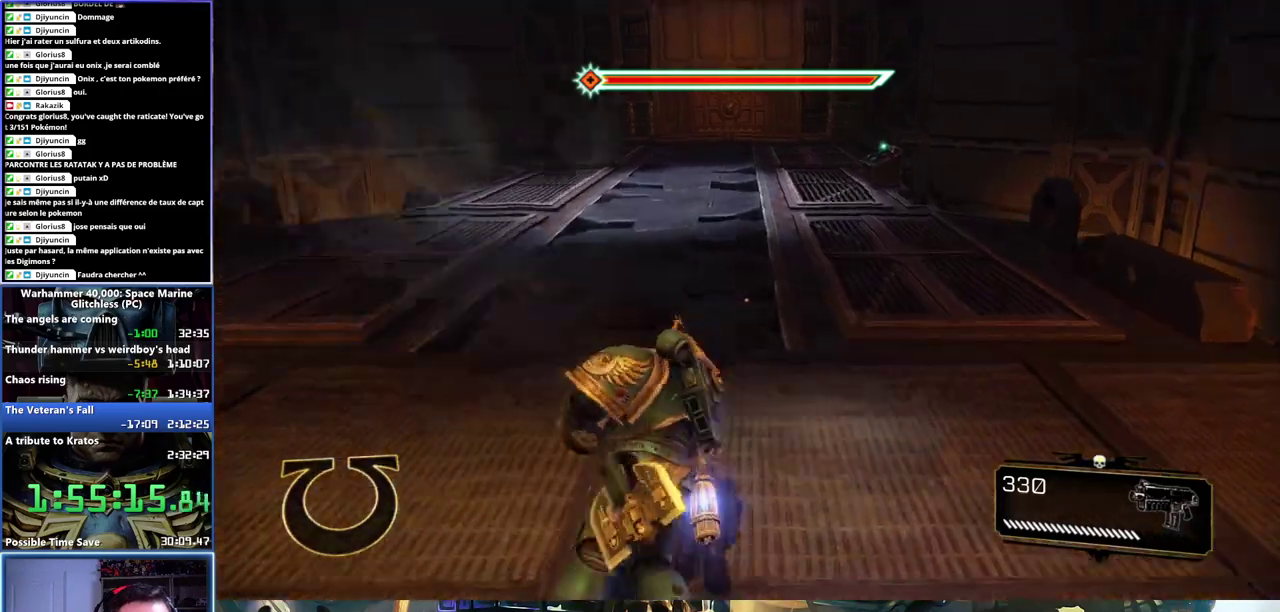
{"buttons": [], "left_stick": "up", "right_stick": "right", "events": [[50, "X", "down"], [100, "X", "up"], [167, "X", "down"], [267, "L3", "up"], [267, "X", "up"], [283, "A", "up"], [483, "right_stick", "right"]]}
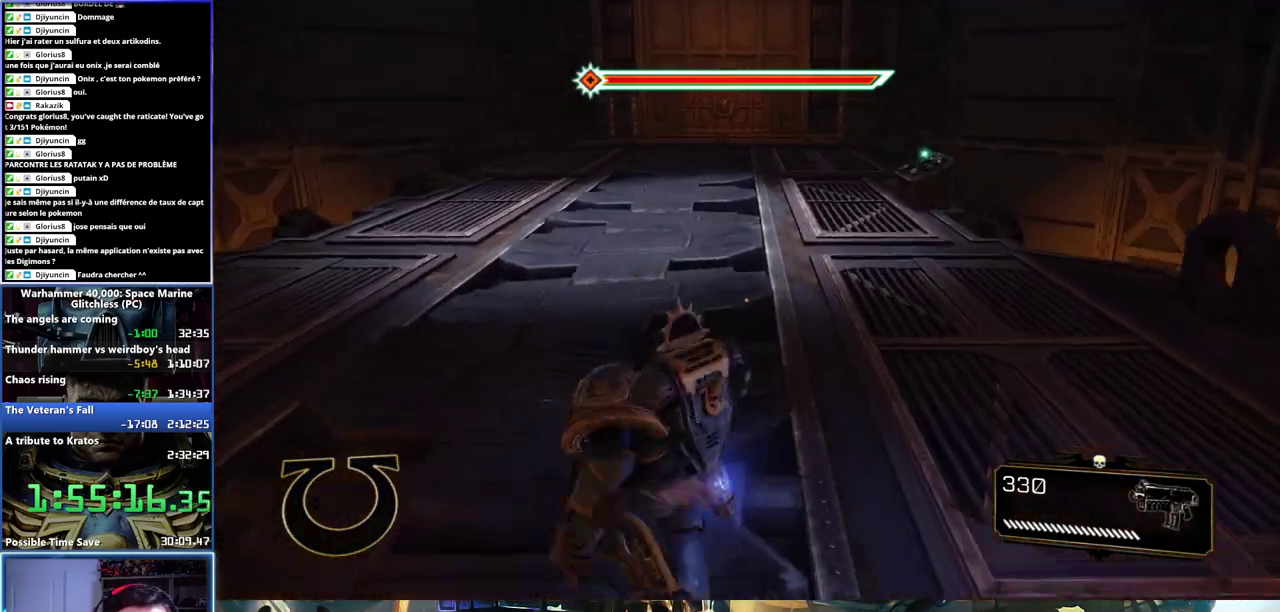
{"buttons": [], "left_stick": "up-right", "right_stick": "center", "events": [[250, "right_stick", "center"], [450, "left_stick", "up-right"]]}
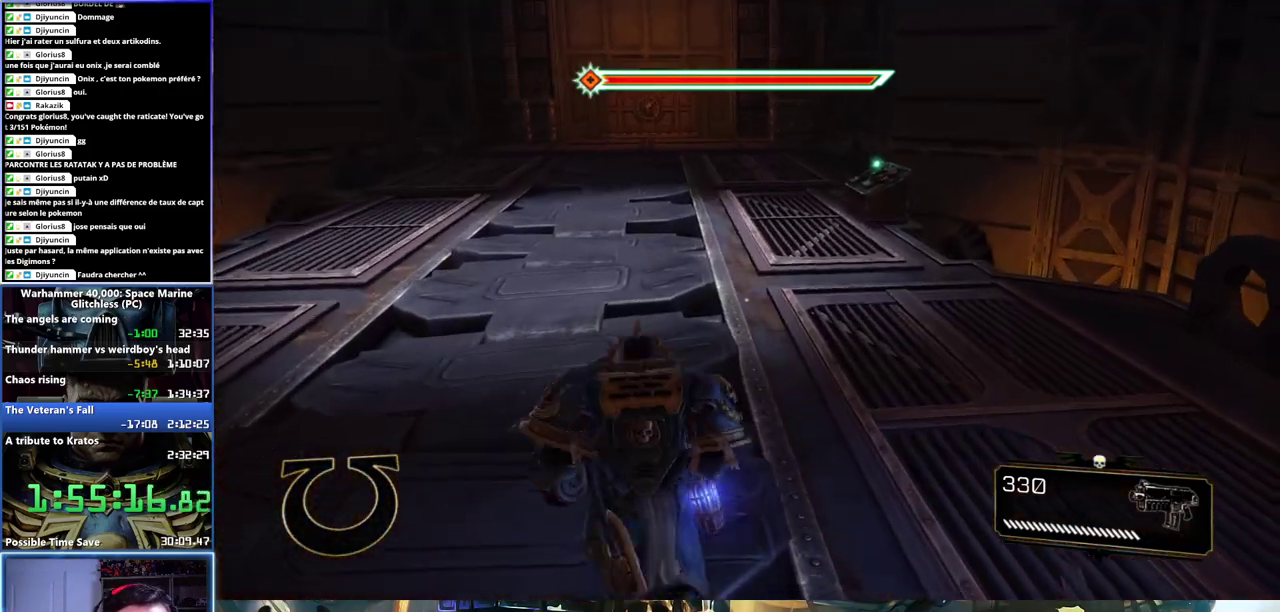
{"buttons": ["A", "L3"], "left_stick": "up-right", "right_stick": "center", "events": [[217, "L3", "down"], [417, "A", "down"], [417, "X", "down"], [500, "X", "up"]]}
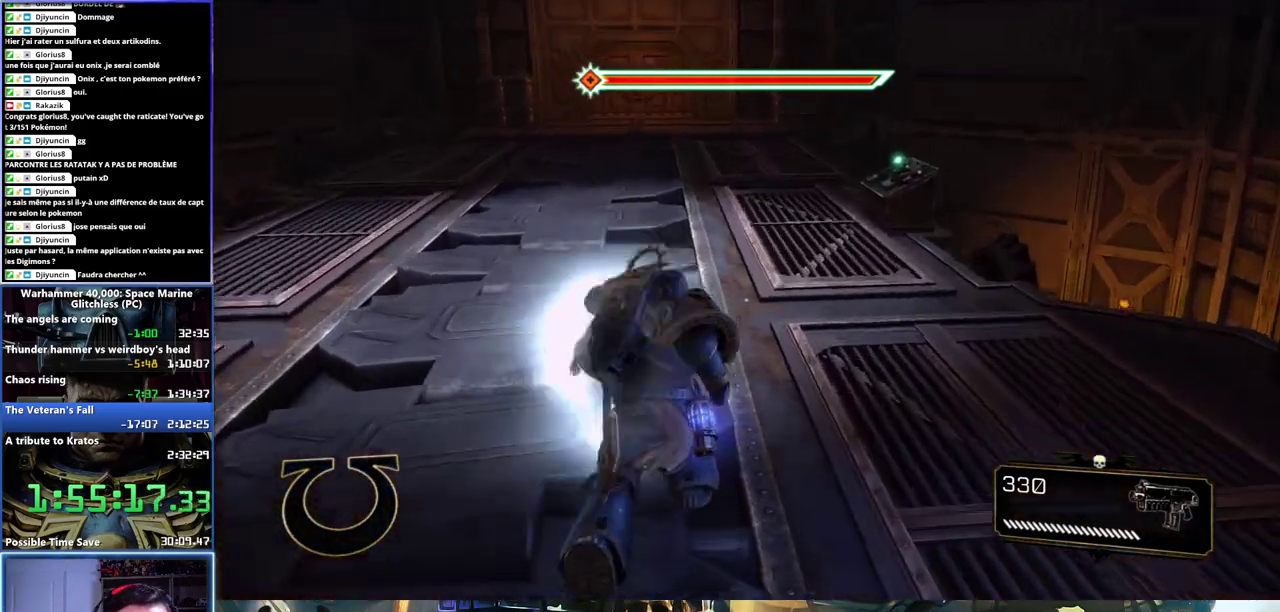
{"buttons": [], "left_stick": "up-right", "right_stick": "center", "events": [[17, "A", "up"], [83, "X", "down"], [167, "X", "up"], [183, "X", "down"], [200, "A", "down"], [267, "L3", "up"], [283, "A", "up"], [283, "X", "up"]]}
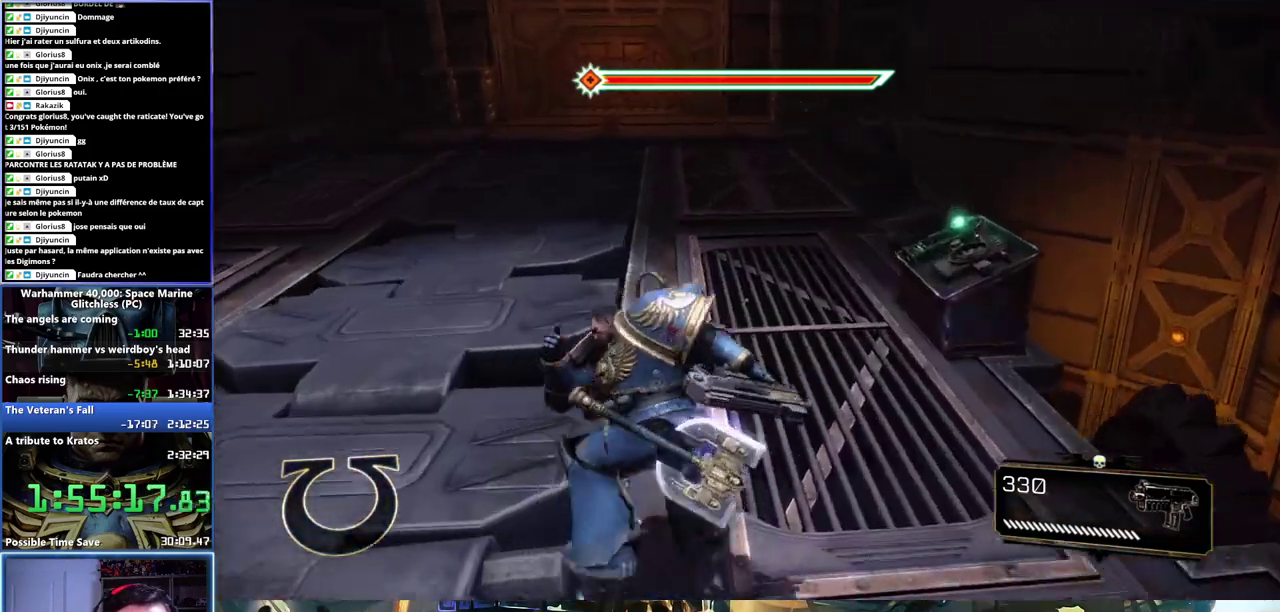
{"buttons": [], "left_stick": "center", "right_stick": "center", "events": [[33, "right_stick", "right"], [67, "left_stick", "center"], [300, "right_stick", "center"], [383, "B", "down"], [467, "B", "up"]]}
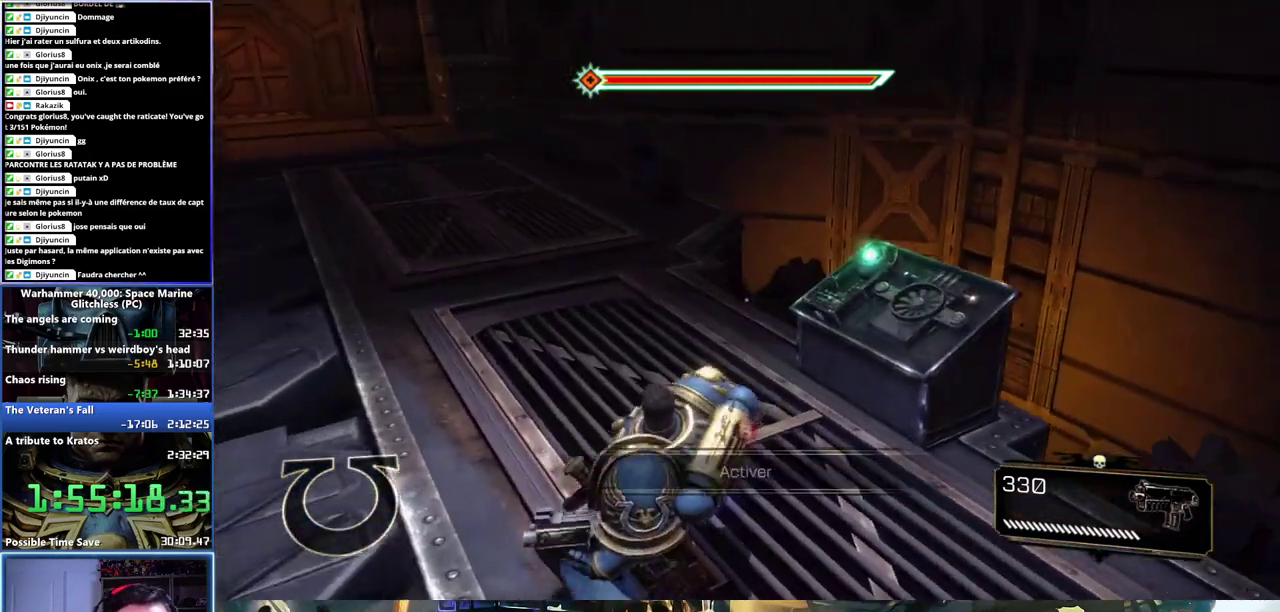
{"buttons": [], "left_stick": "center", "right_stick": "center", "events": [[50, "B", "down"], [100, "B", "up"], [150, "B", "down"], [217, "B", "up"]]}
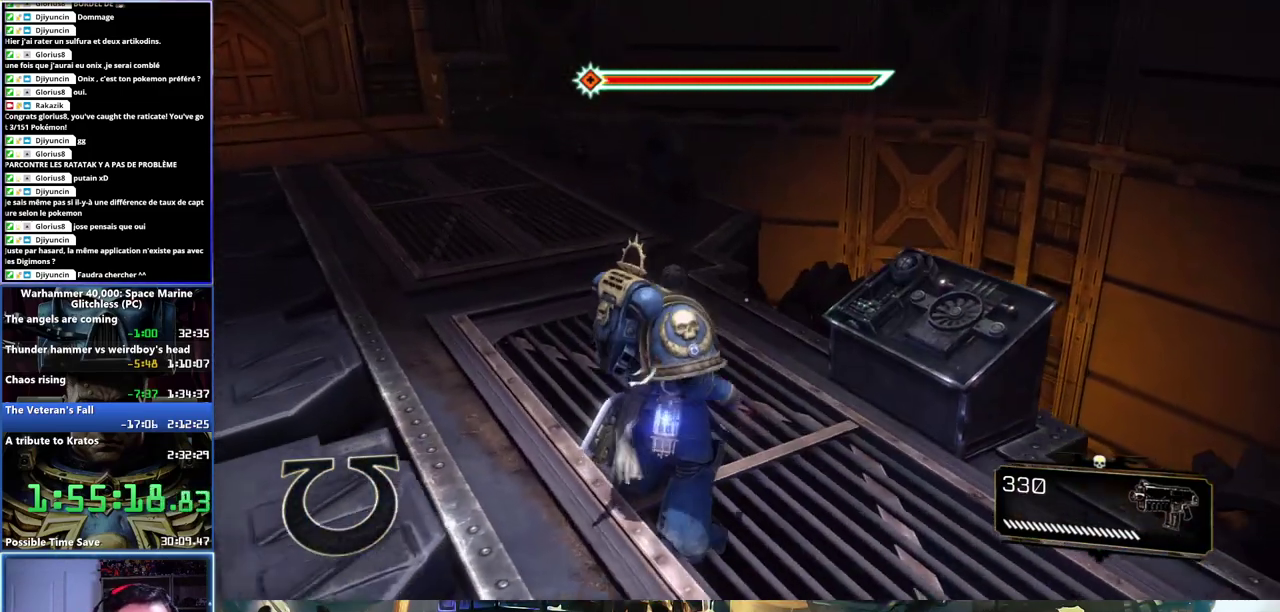
{"buttons": [], "left_stick": "center", "right_stick": "left", "events": [[150, "right_stick", "left"]]}
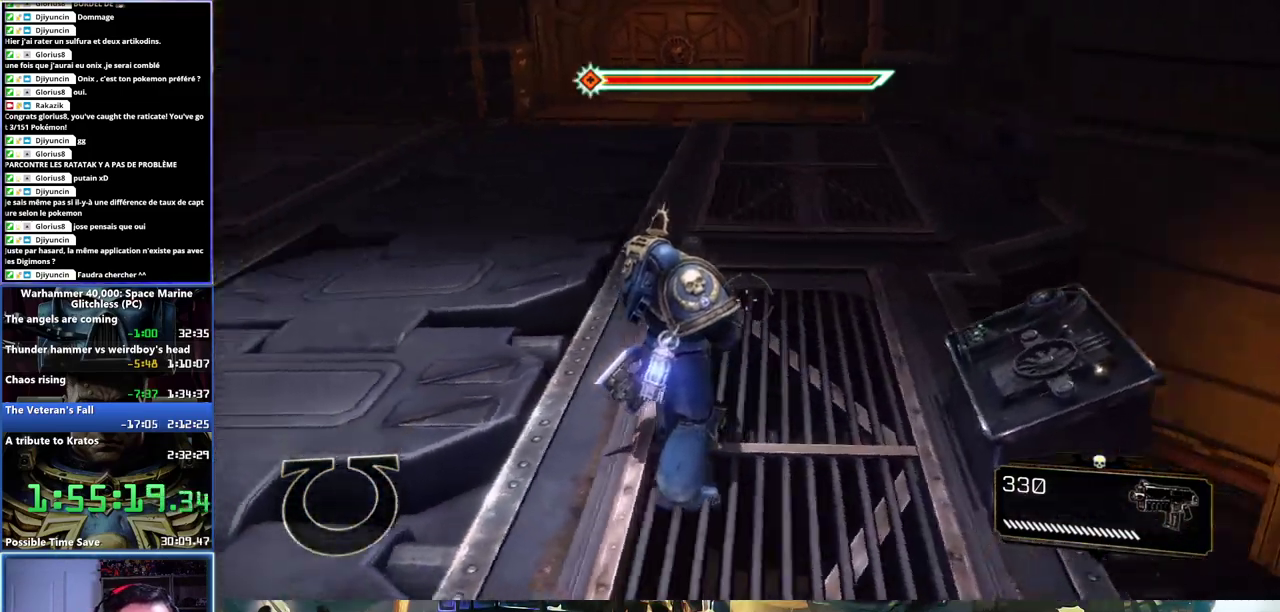
{"buttons": [], "left_stick": "center", "right_stick": "left", "events": []}
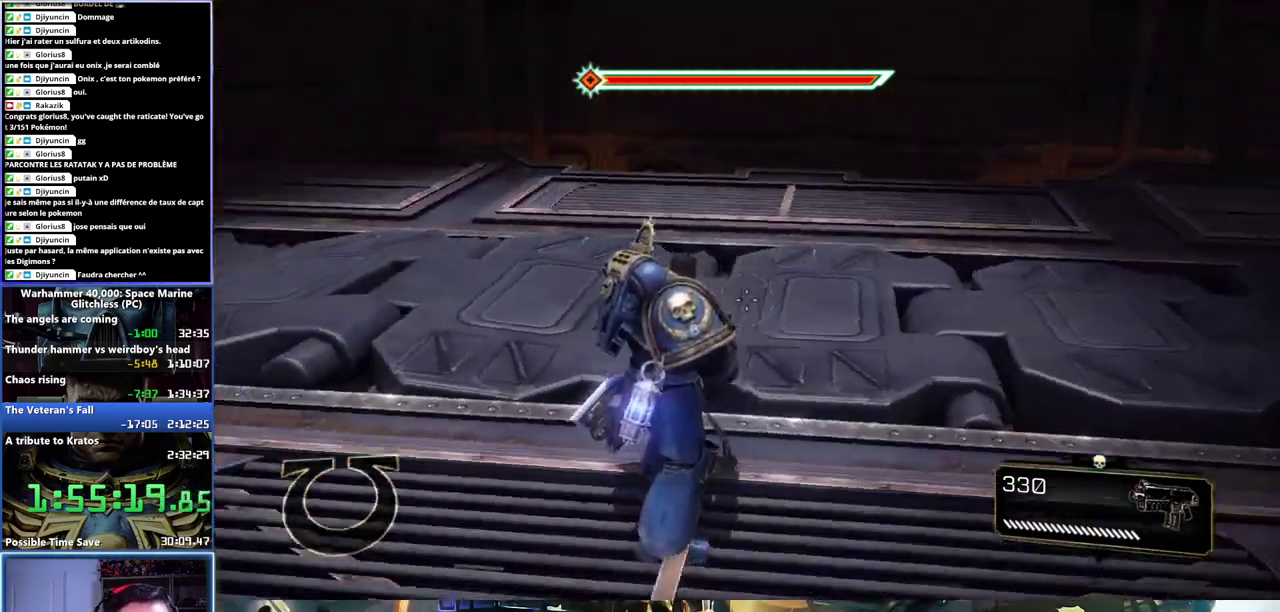
{"buttons": [], "left_stick": "center", "right_stick": "center", "events": [[283, "right_stick", "center"]]}